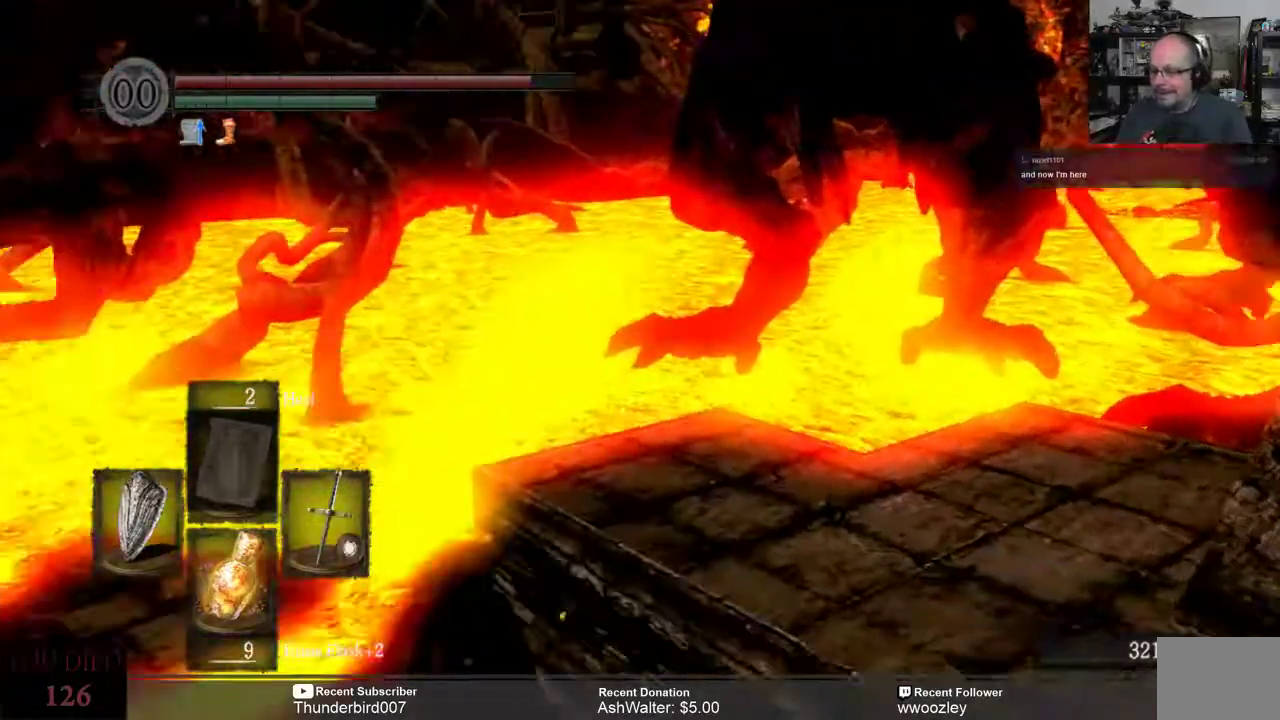
Gameplay with a controller (Xbox layout); each line is a JSON object with the inputs held at the frame after it. "events" lists button and stick changes between this image and that frame as [ms after this image, input, new state], when the widget could be followed in between. Not read: L1.
{"buttons": [], "left_stick": "center", "right_stick": "center", "events": [[167, "left_stick", "center"]]}
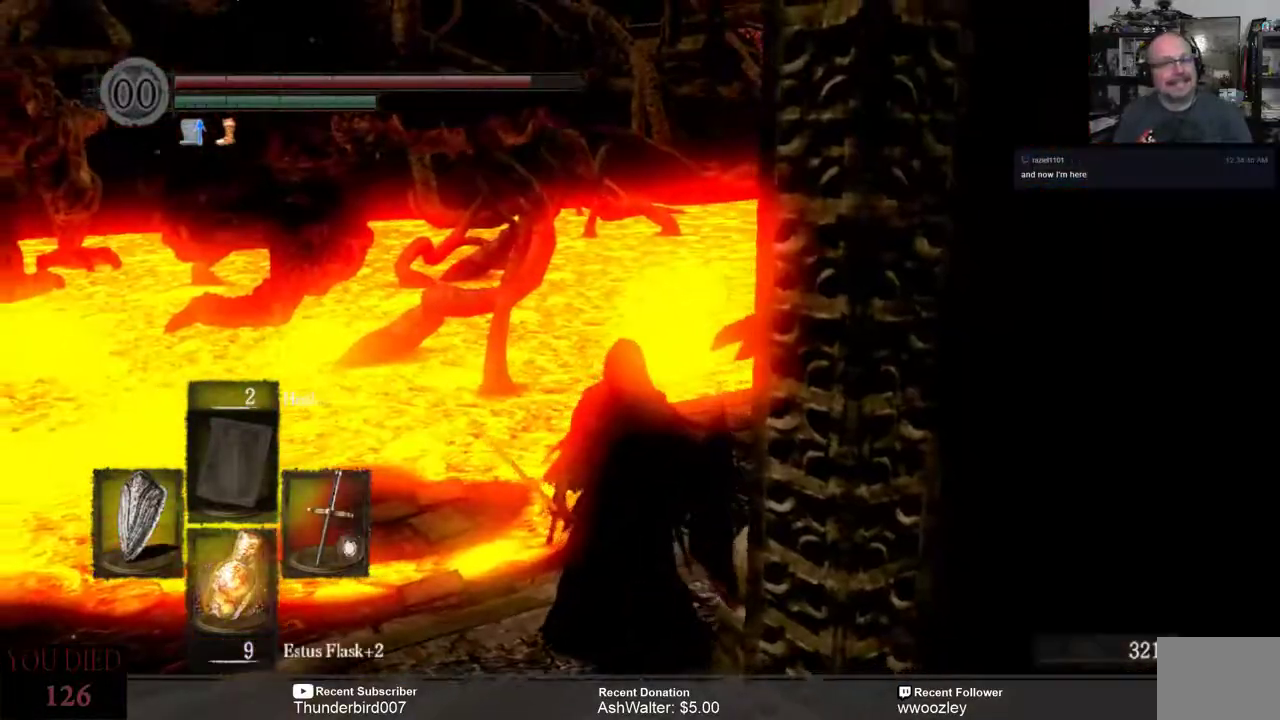
{"buttons": [], "left_stick": "center", "right_stick": "down-left", "events": [[417, "right_stick", "down-left"]]}
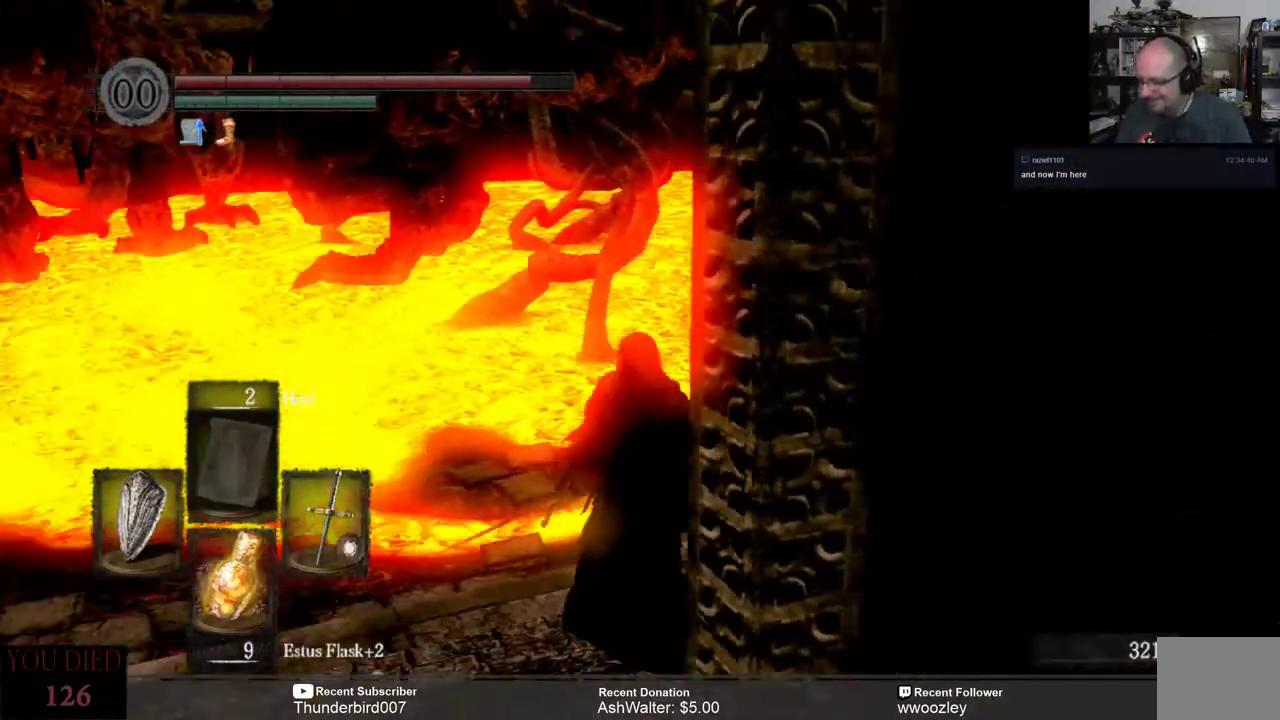
{"buttons": [], "left_stick": "center", "right_stick": "left", "events": [[167, "right_stick", "center"], [467, "right_stick", "left"]]}
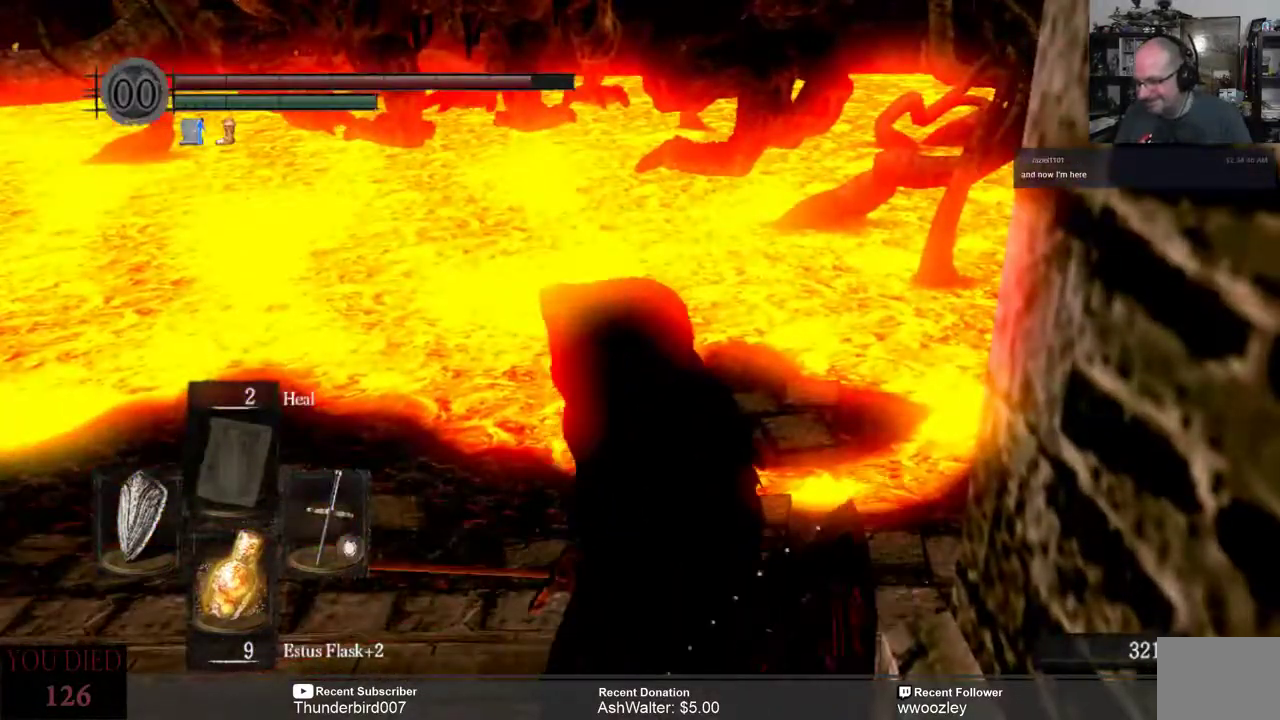
{"buttons": [], "left_stick": "up", "right_stick": "left", "events": [[200, "right_stick", "center"], [467, "right_stick", "left"], [500, "left_stick", "up"]]}
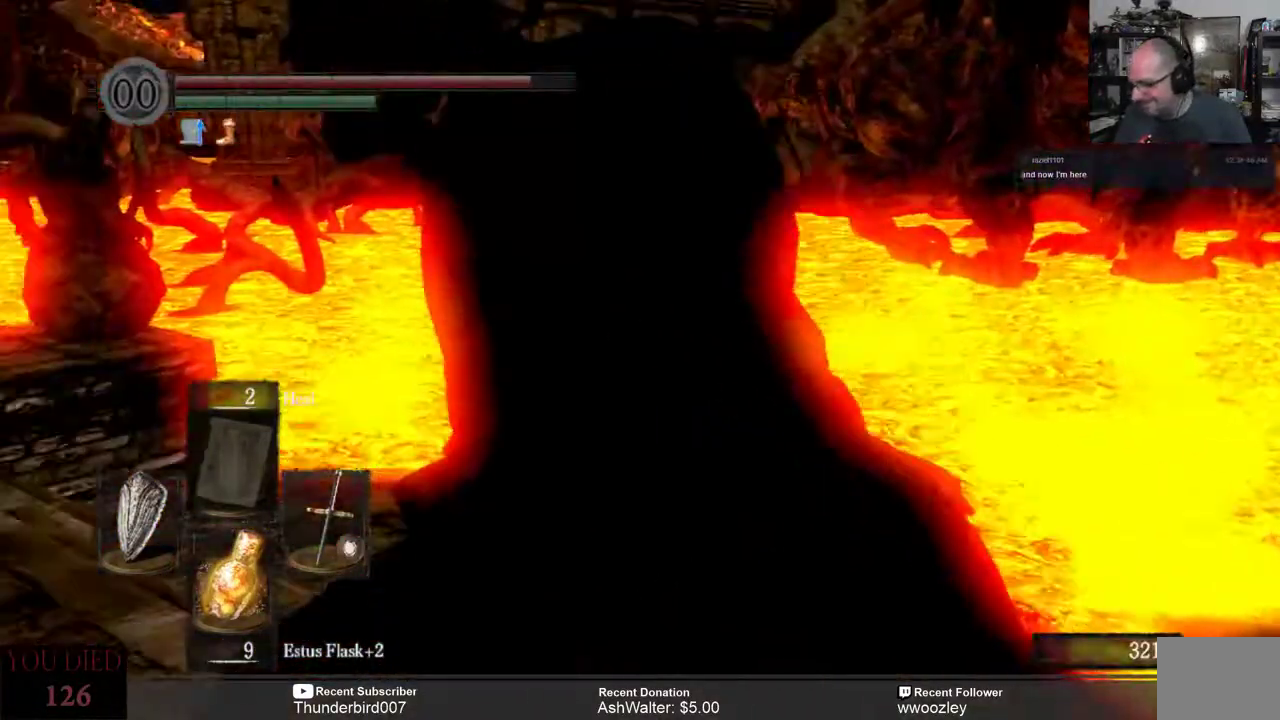
{"buttons": [], "left_stick": "up", "right_stick": "center", "events": [[233, "right_stick", "center"]]}
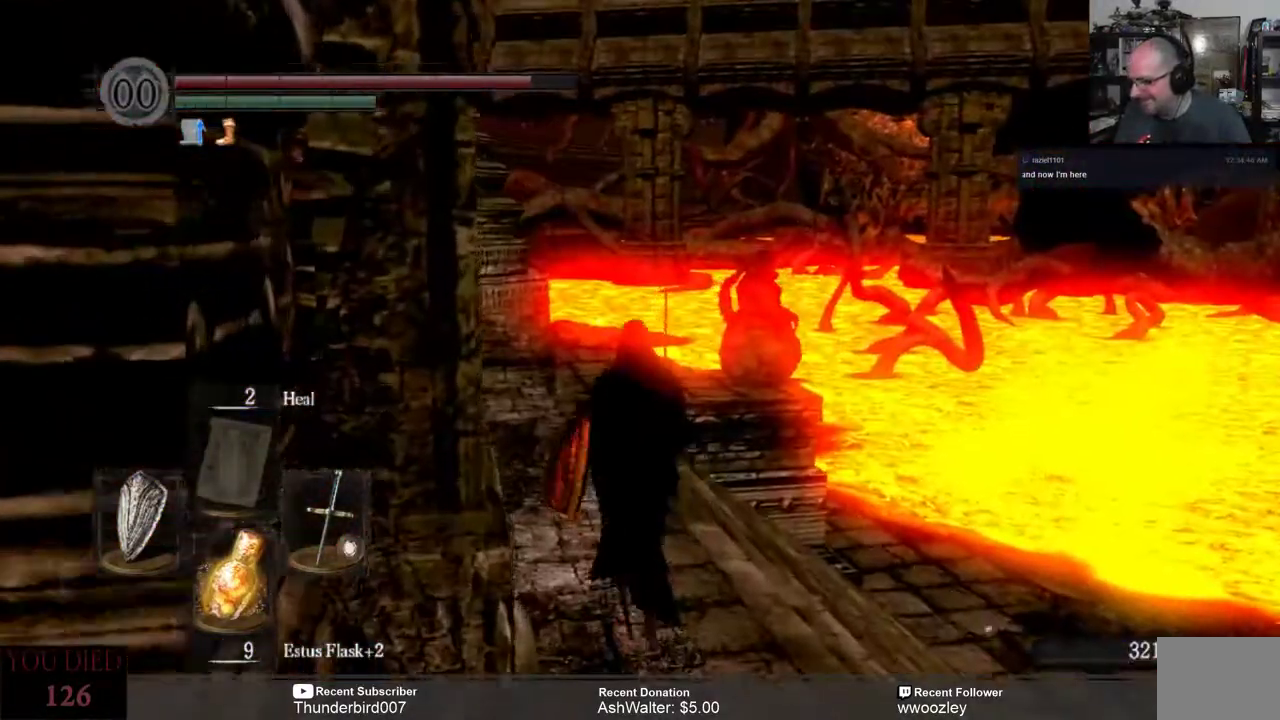
{"buttons": [], "left_stick": "up", "right_stick": "center", "events": []}
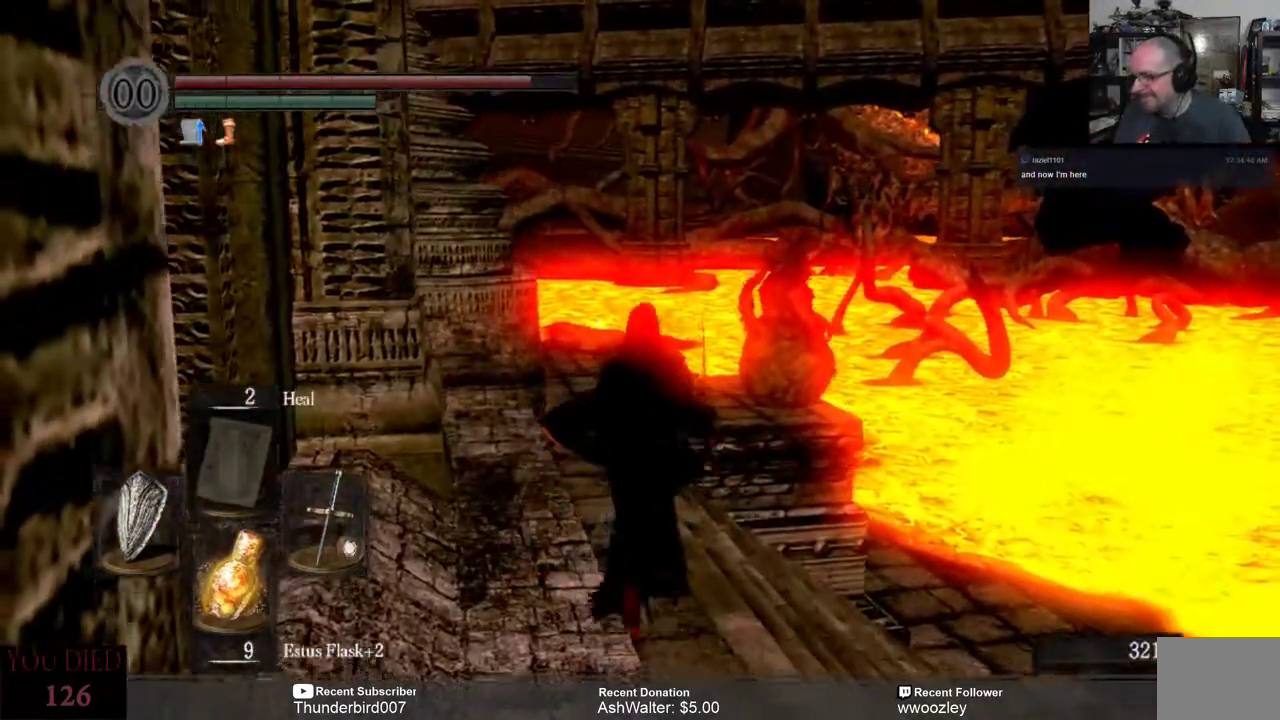
{"buttons": [], "left_stick": "center", "right_stick": "left", "events": [[333, "left_stick", "center"], [450, "right_stick", "left"]]}
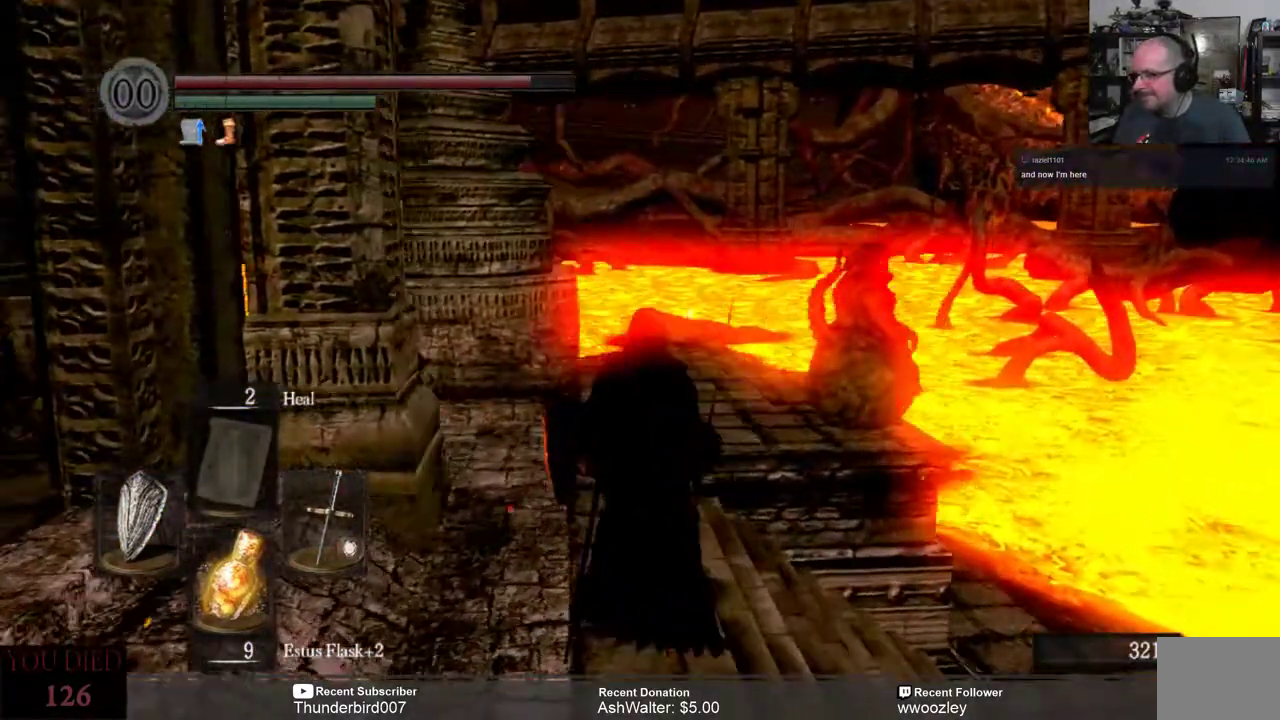
{"buttons": [], "left_stick": "center", "right_stick": "center", "events": [[433, "right_stick", "center"]]}
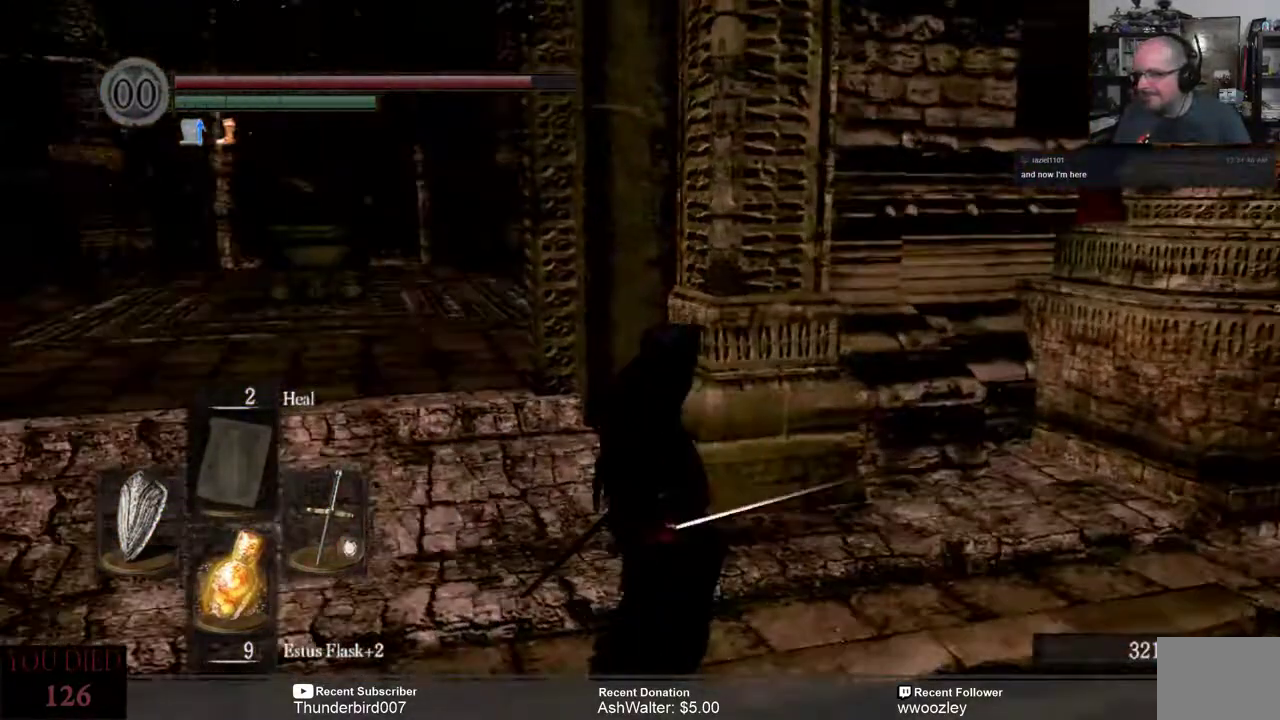
{"buttons": [], "left_stick": "center", "right_stick": "right", "events": [[433, "right_stick", "right"]]}
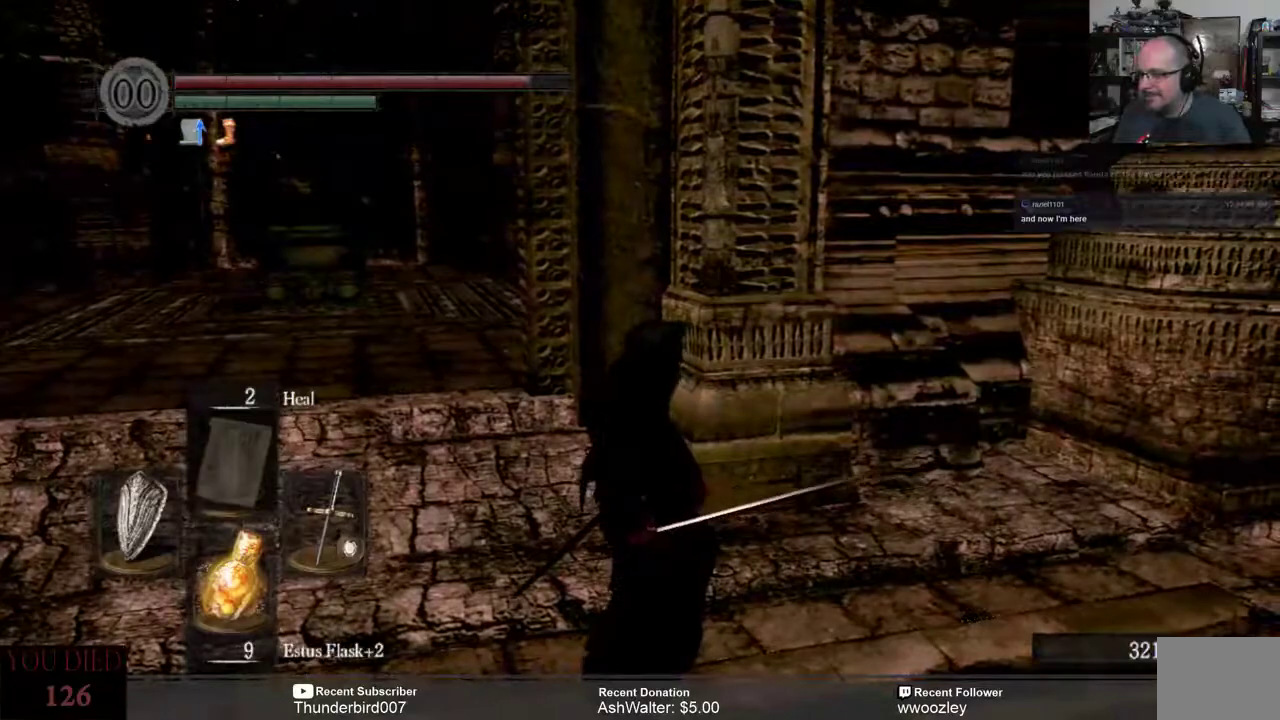
{"buttons": [], "left_stick": "up", "right_stick": "center", "events": [[200, "left_stick", "up-left"], [333, "right_stick", "center"], [467, "left_stick", "up"]]}
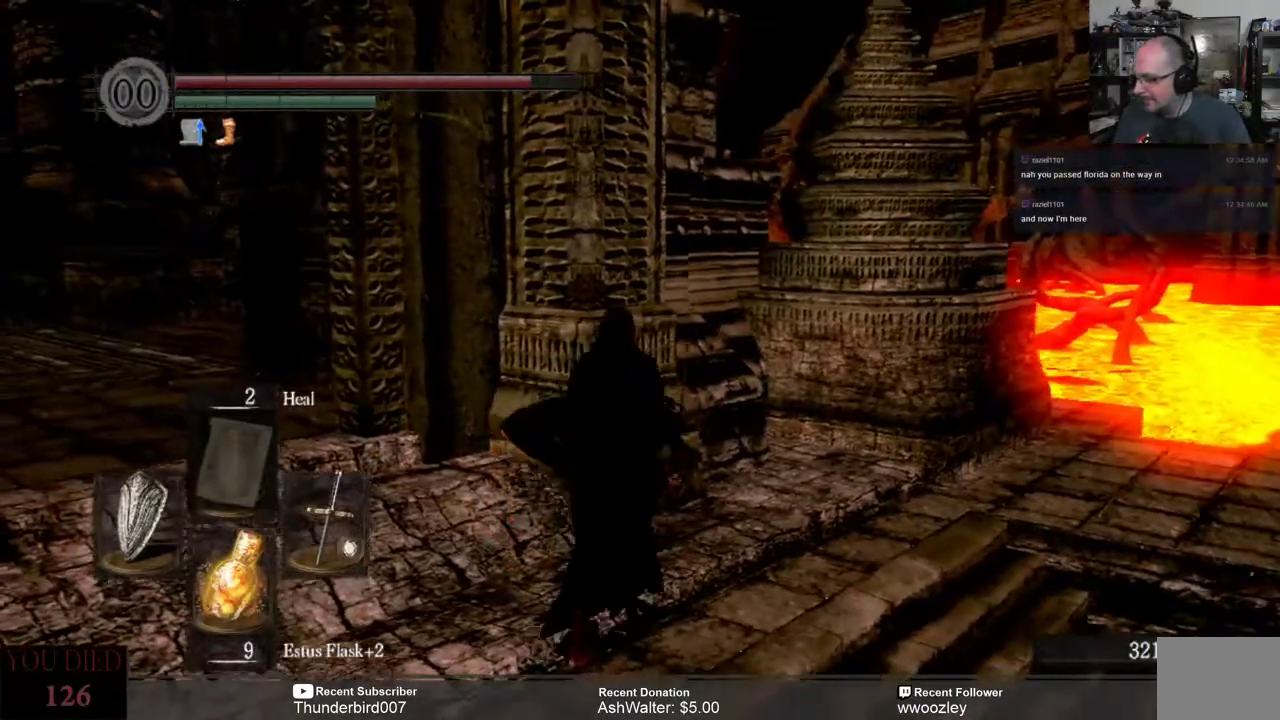
{"buttons": [], "left_stick": "center", "right_stick": "center", "events": [[167, "left_stick", "center"]]}
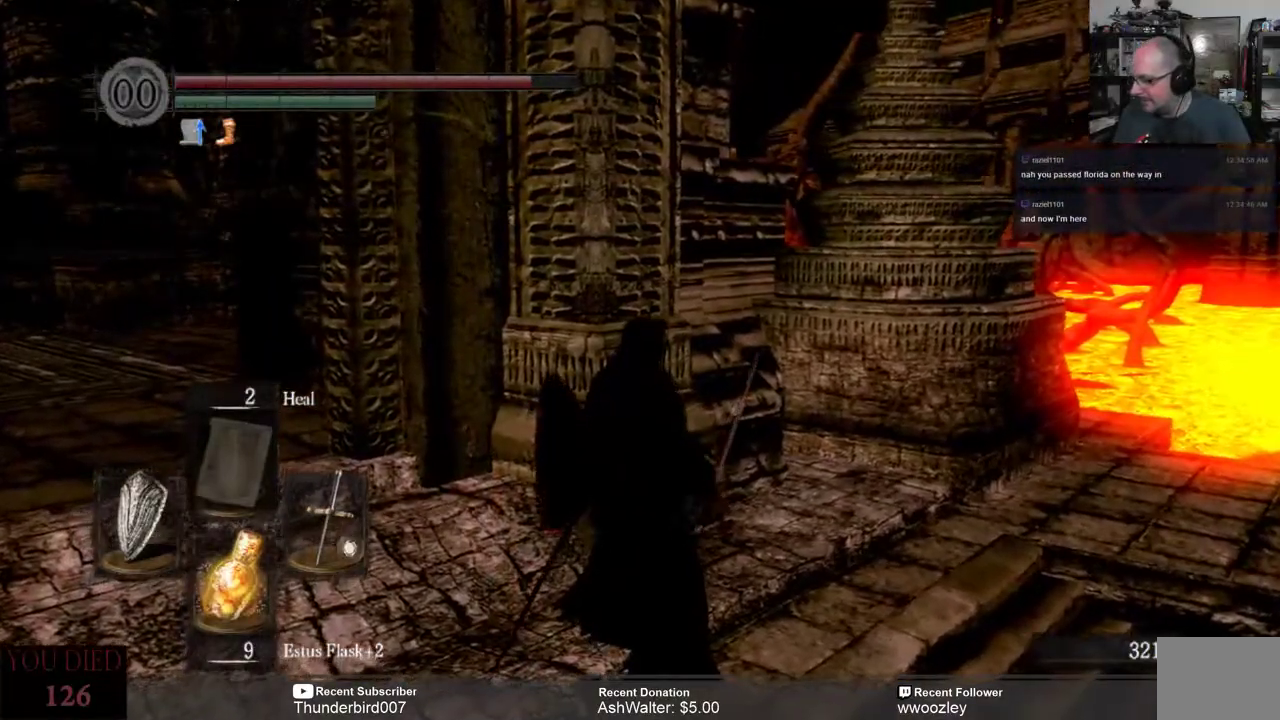
{"buttons": [], "left_stick": "center", "right_stick": "center", "events": []}
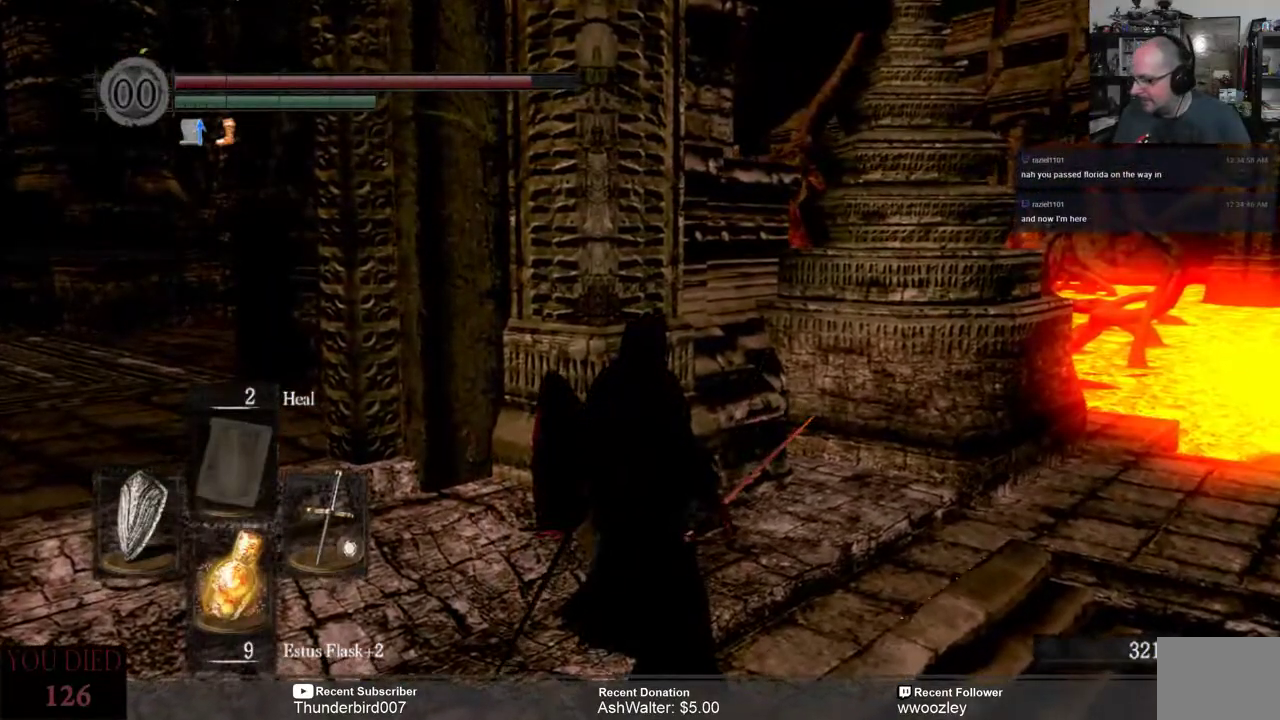
{"buttons": [], "left_stick": "up", "right_stick": "center", "events": [[50, "right_stick", "right"], [333, "left_stick", "up"], [400, "right_stick", "center"]]}
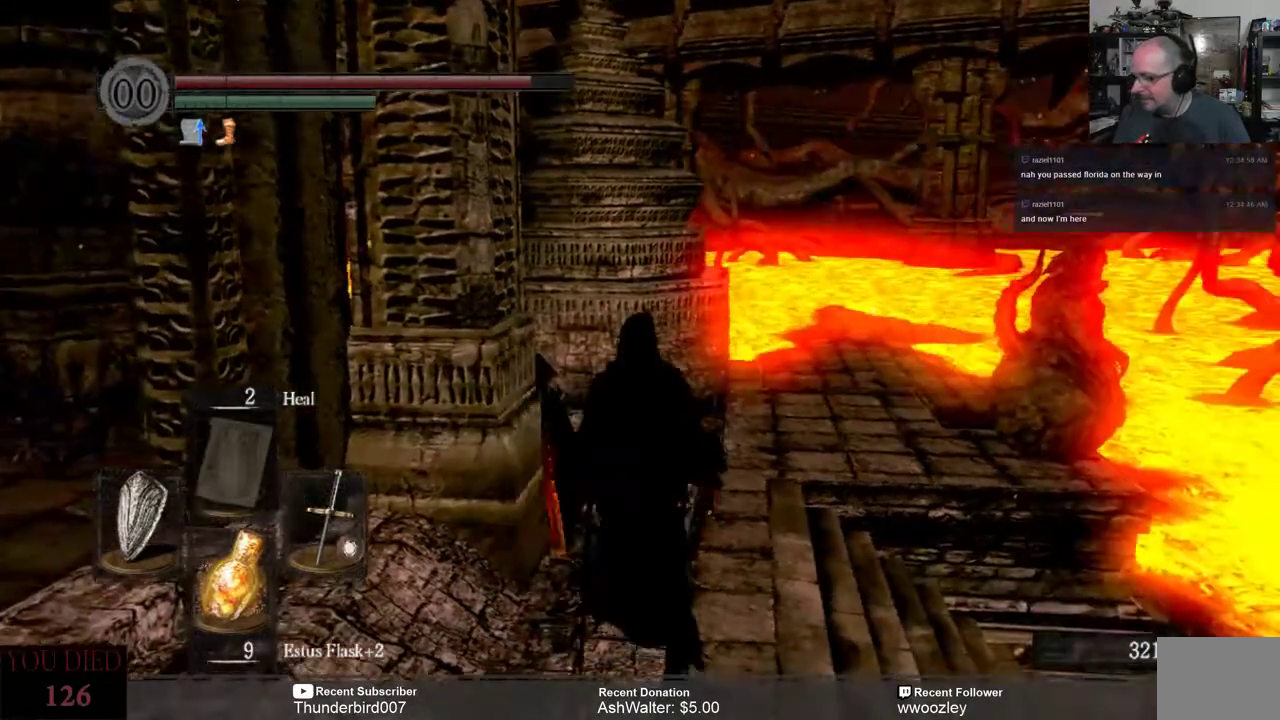
{"buttons": [], "left_stick": "up", "right_stick": "center", "events": []}
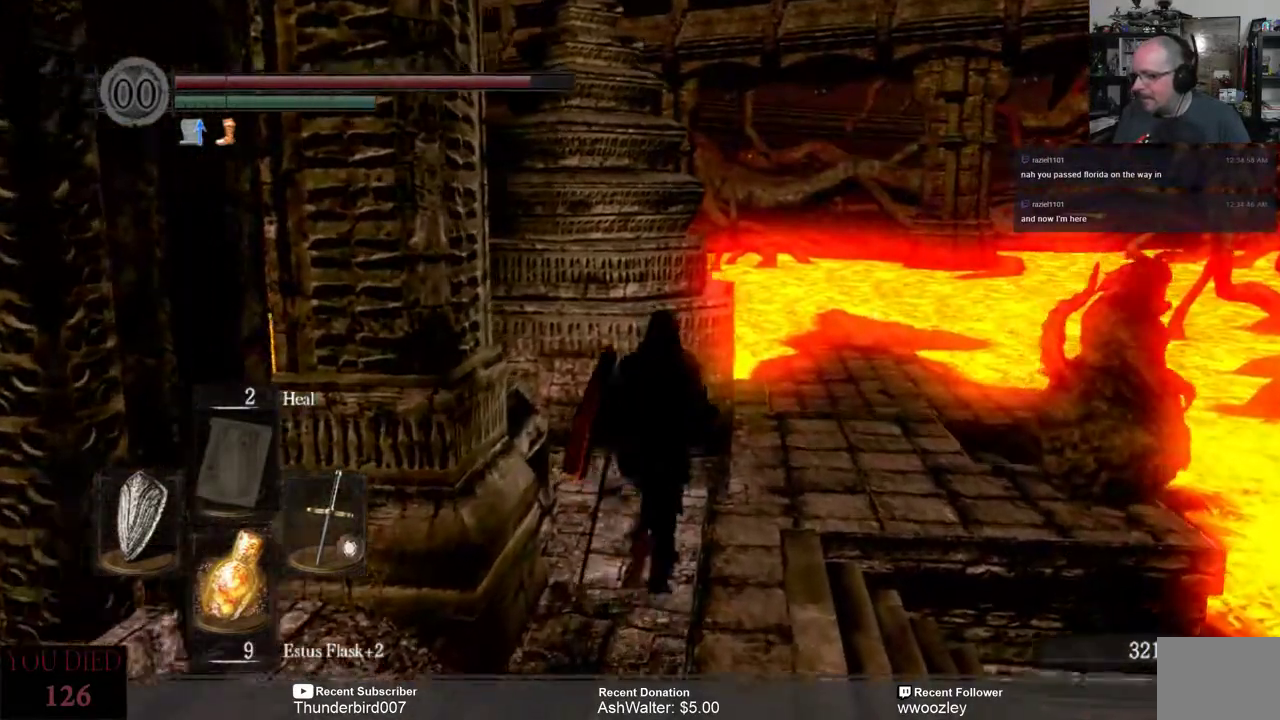
{"buttons": [], "left_stick": "up", "right_stick": "center", "events": [[367, "right_stick", "down-left"], [433, "right_stick", "center"]]}
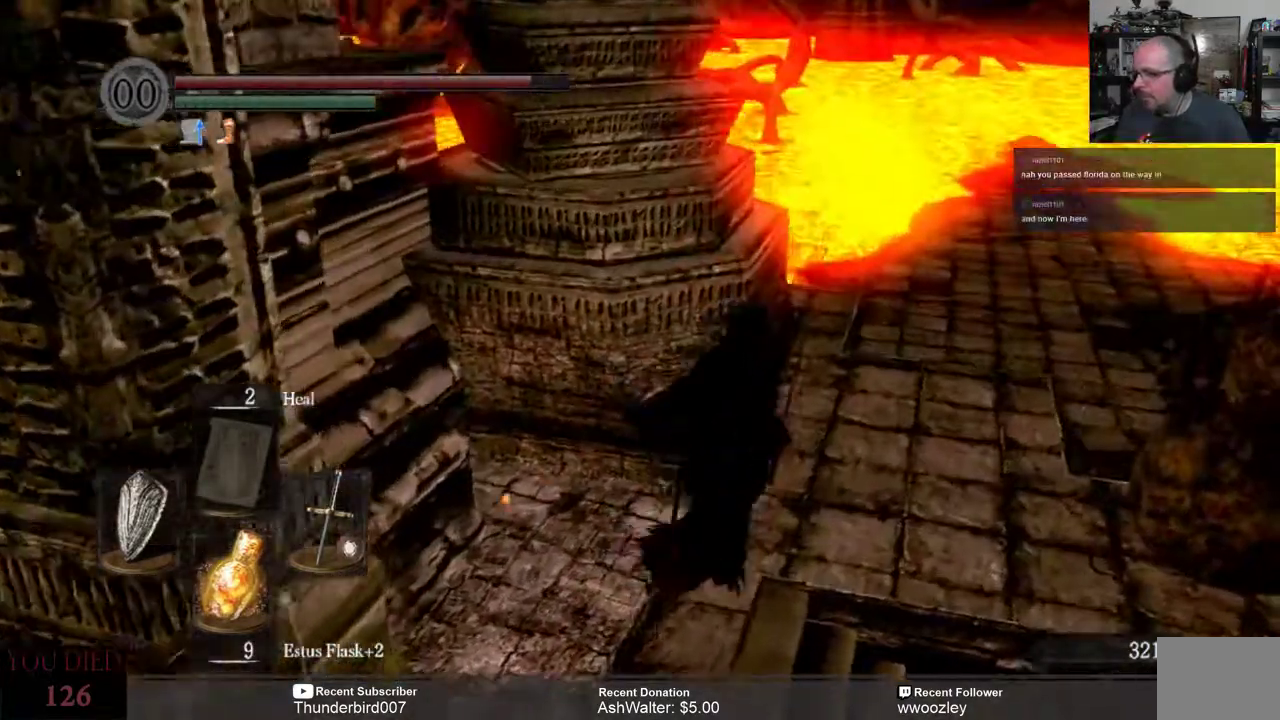
{"buttons": [], "left_stick": "center", "right_stick": "center", "events": [[100, "left_stick", "center"]]}
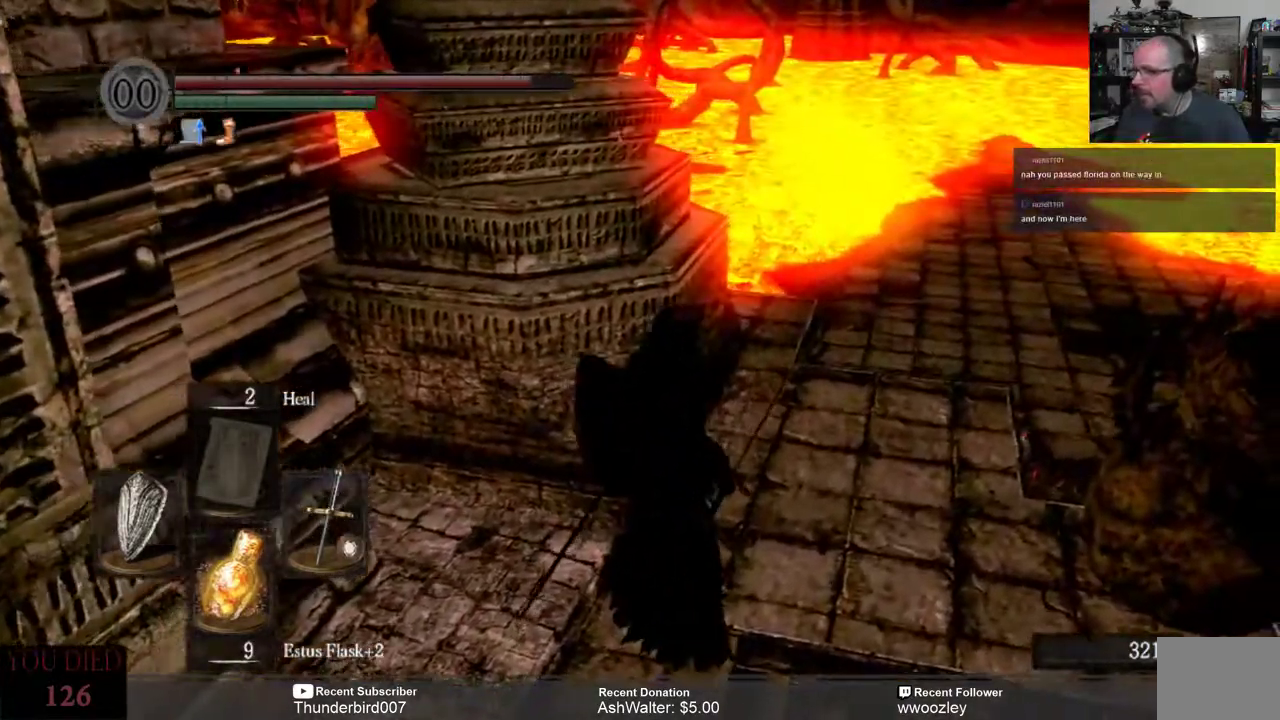
{"buttons": [], "left_stick": "center", "right_stick": "center", "events": []}
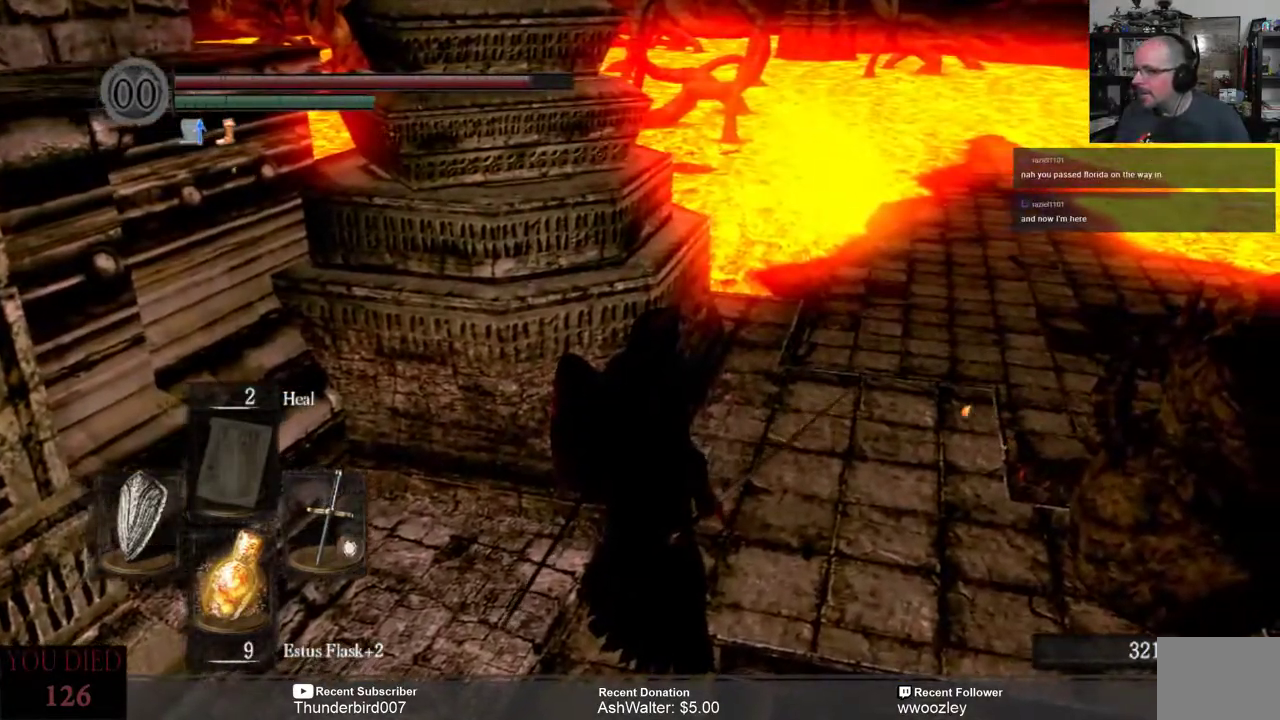
{"buttons": [], "left_stick": "center", "right_stick": "right", "events": [[333, "right_stick", "right"]]}
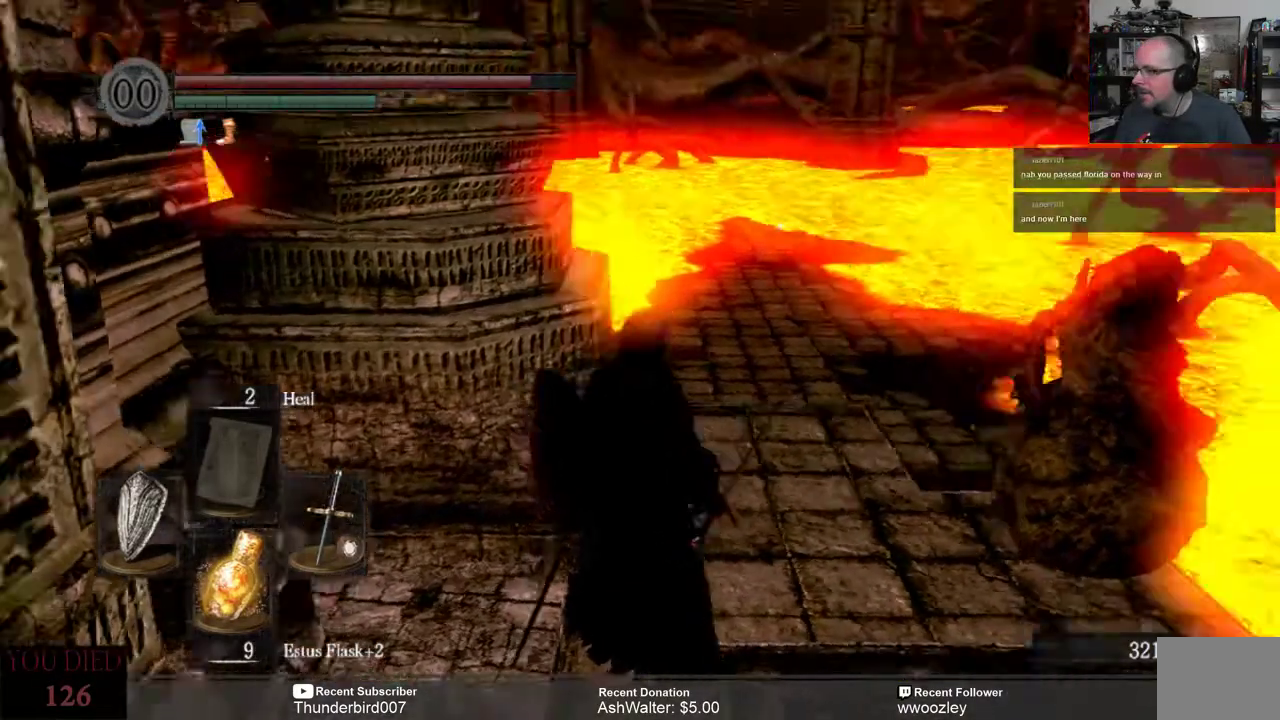
{"buttons": [], "left_stick": "up", "right_stick": "center", "events": [[67, "right_stick", "center"], [267, "right_stick", "right"], [433, "left_stick", "up"], [467, "right_stick", "center"]]}
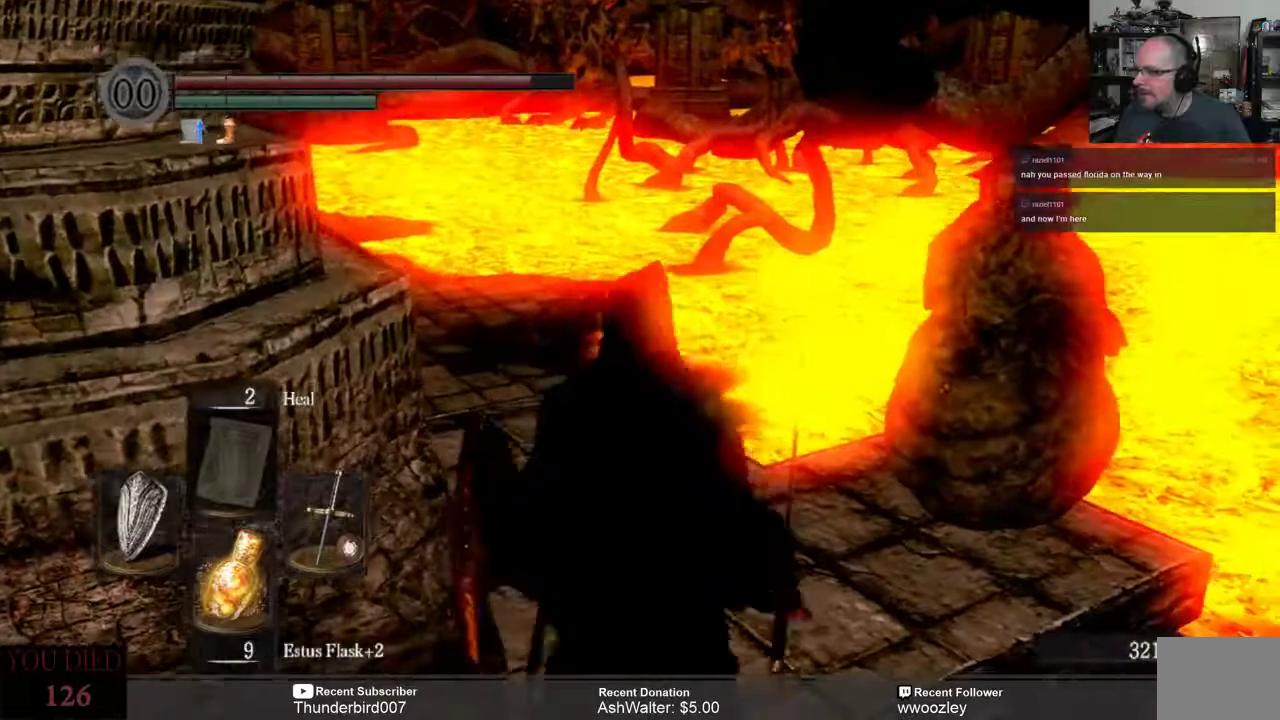
{"buttons": [], "left_stick": "center", "right_stick": "left", "events": [[300, "right_stick", "down-left"], [400, "left_stick", "center"], [417, "right_stick", "left"]]}
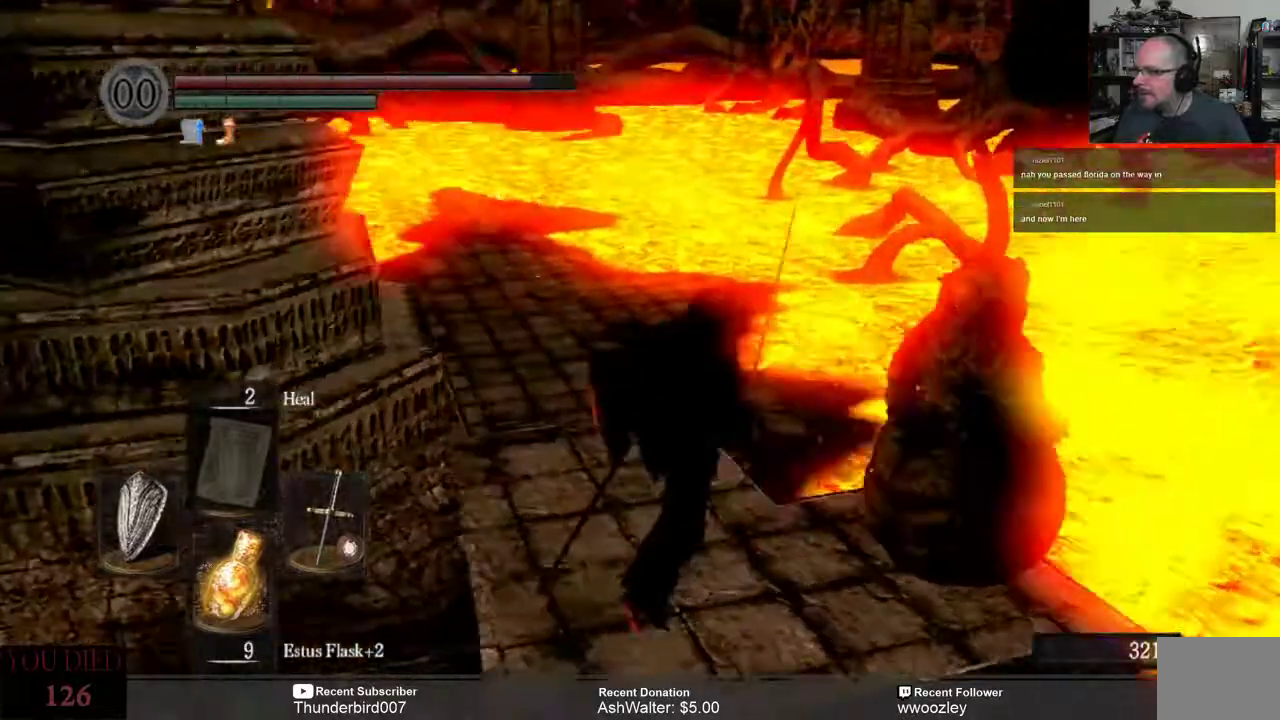
{"buttons": [], "left_stick": "center", "right_stick": "center", "events": [[33, "right_stick", "down-left"], [167, "left_stick", "up"], [233, "right_stick", "center"], [467, "left_stick", "center"]]}
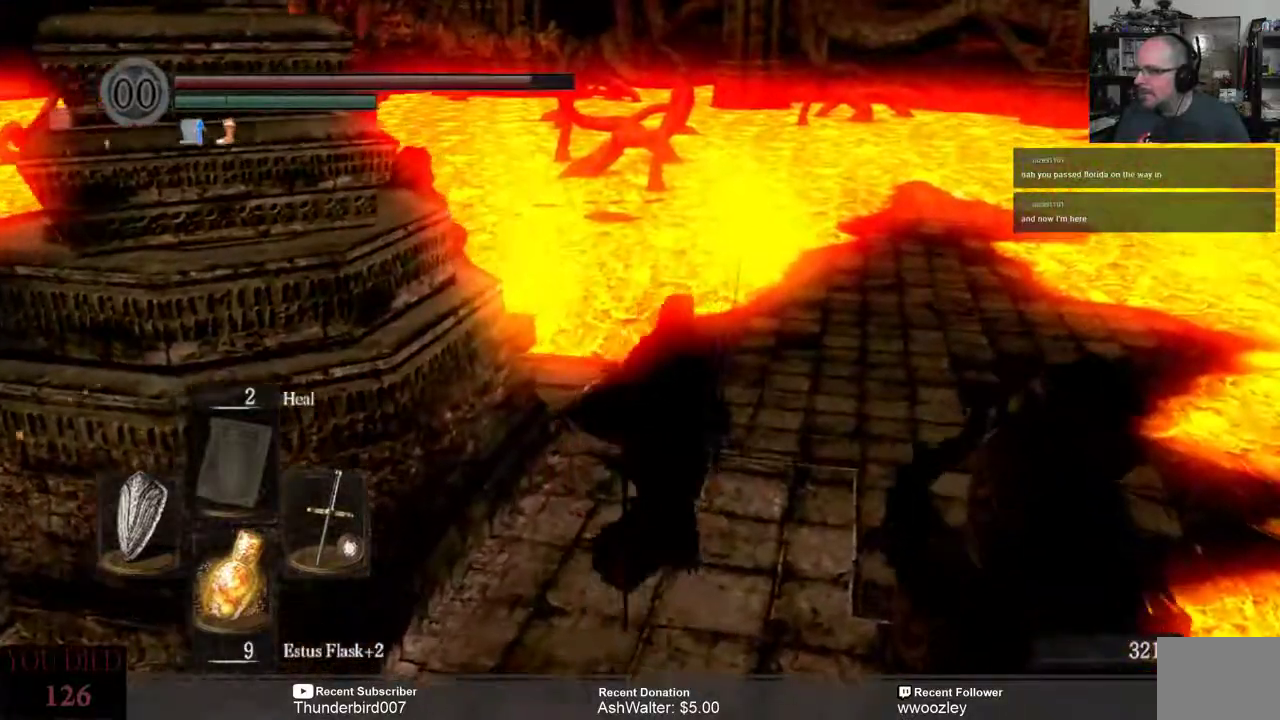
{"buttons": [], "left_stick": "center", "right_stick": "center", "events": [[33, "right_stick", "left"], [433, "right_stick", "center"]]}
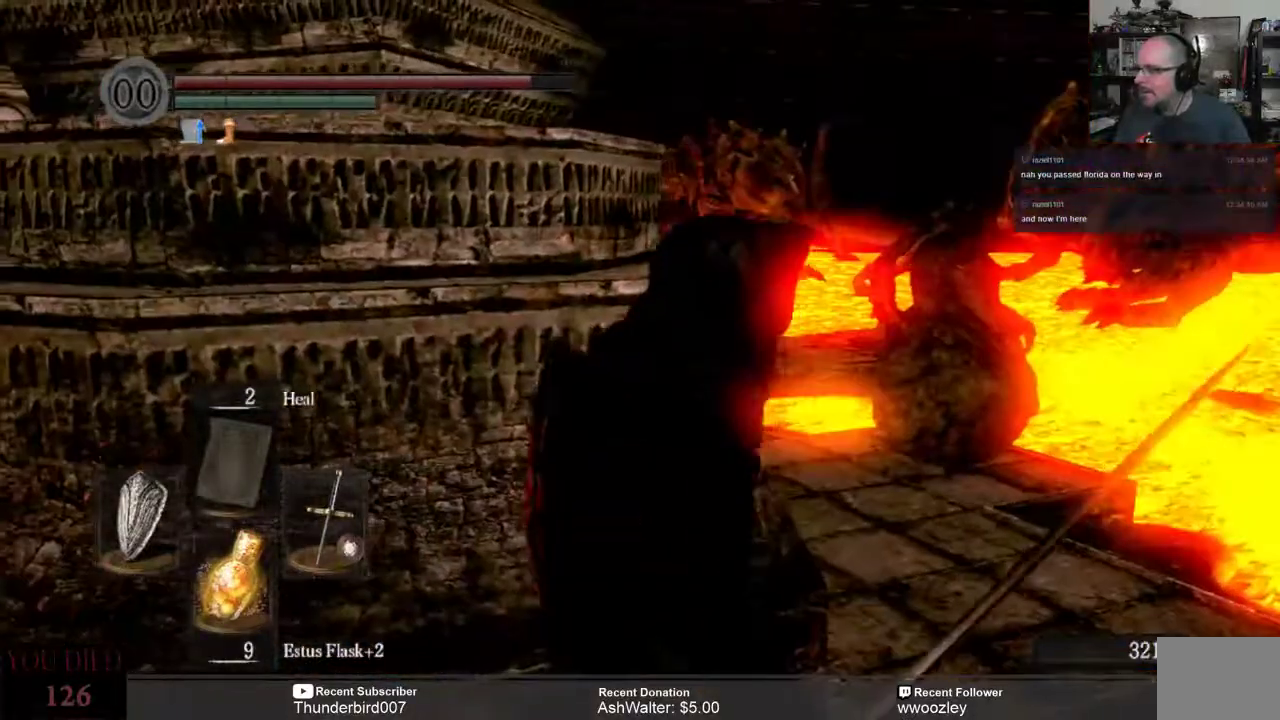
{"buttons": [], "left_stick": "center", "right_stick": "center", "events": []}
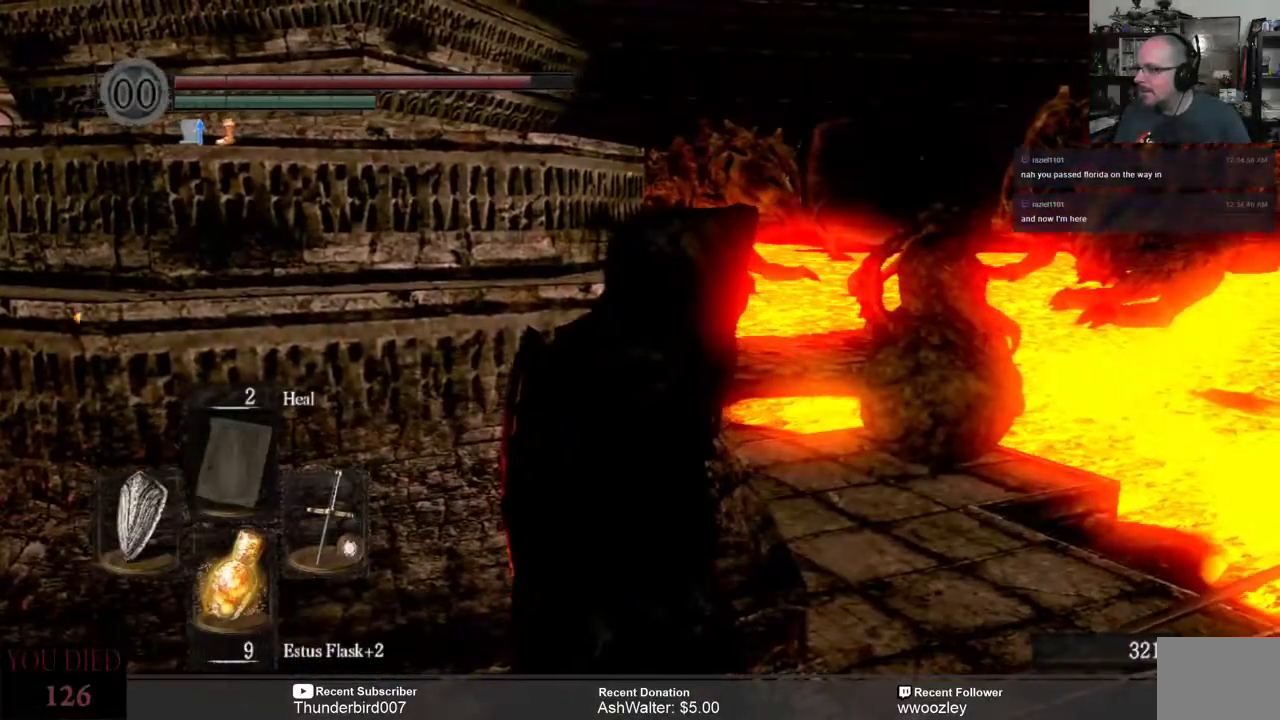
{"buttons": [], "left_stick": "up-right", "right_stick": "center", "events": [[133, "right_stick", "left"], [267, "left_stick", "up-right"], [500, "right_stick", "center"]]}
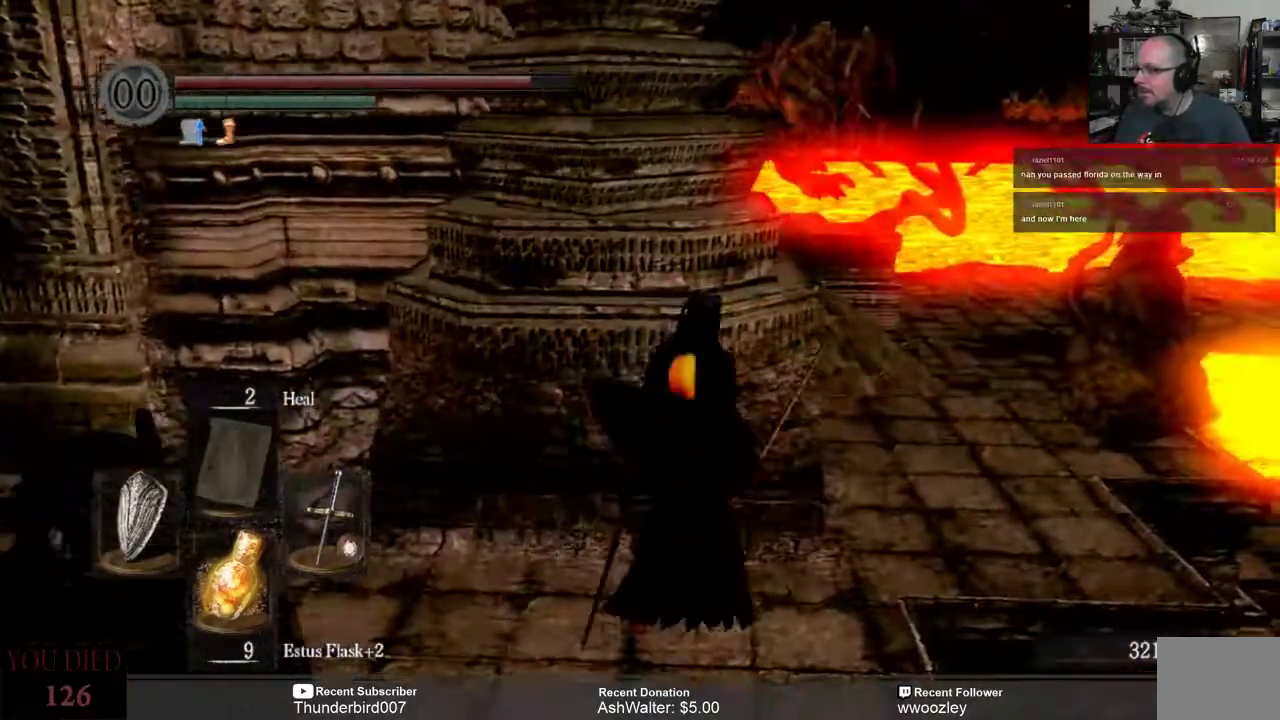
{"buttons": [], "left_stick": "center", "right_stick": "center", "events": [[33, "left_stick", "center"]]}
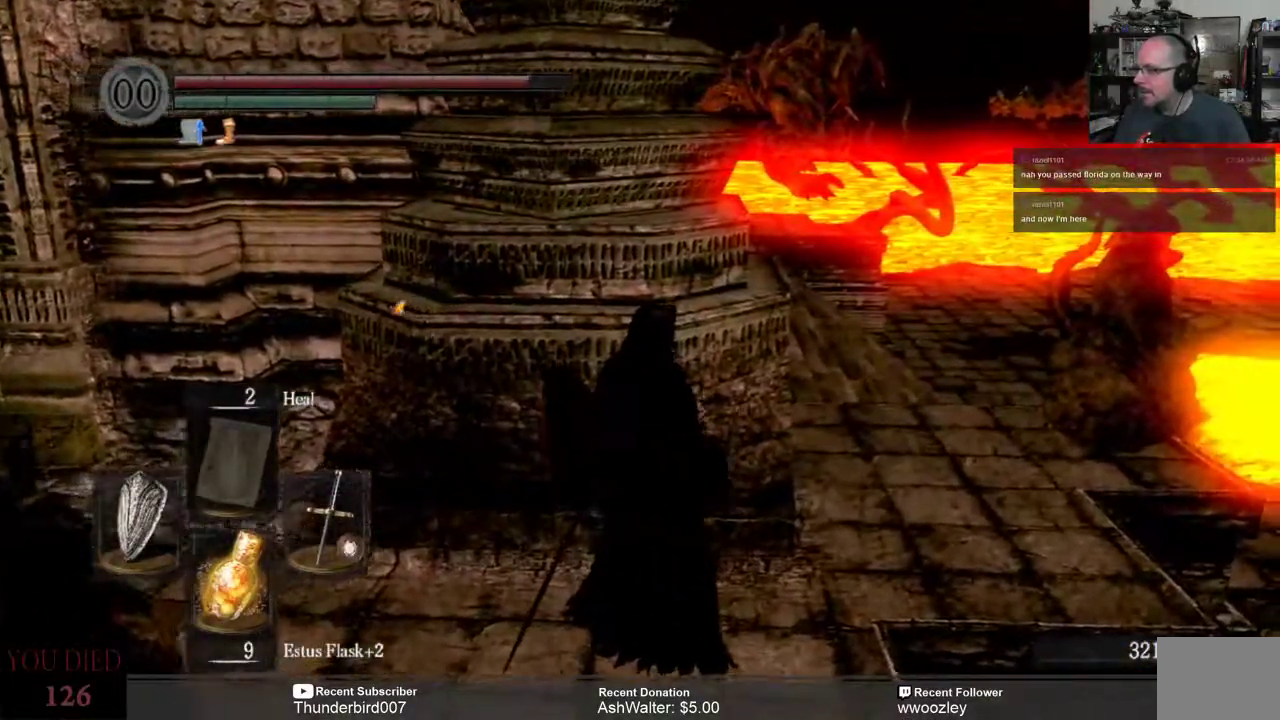
{"buttons": [], "left_stick": "up-right", "right_stick": "center", "events": [[33, "right_stick", "left"], [50, "left_stick", "right"], [133, "left_stick", "up-right"], [133, "right_stick", "center"]]}
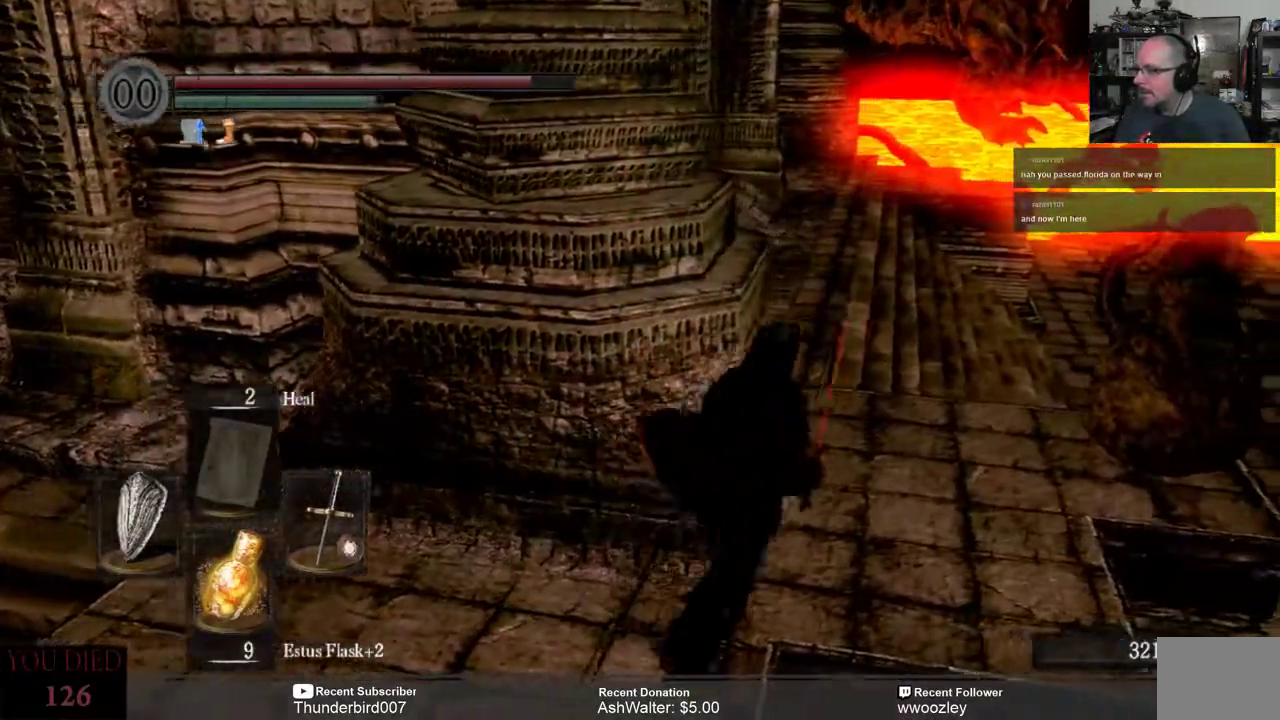
{"buttons": [], "left_stick": "up-right", "right_stick": "center", "events": [[267, "right_stick", "left"], [383, "right_stick", "center"]]}
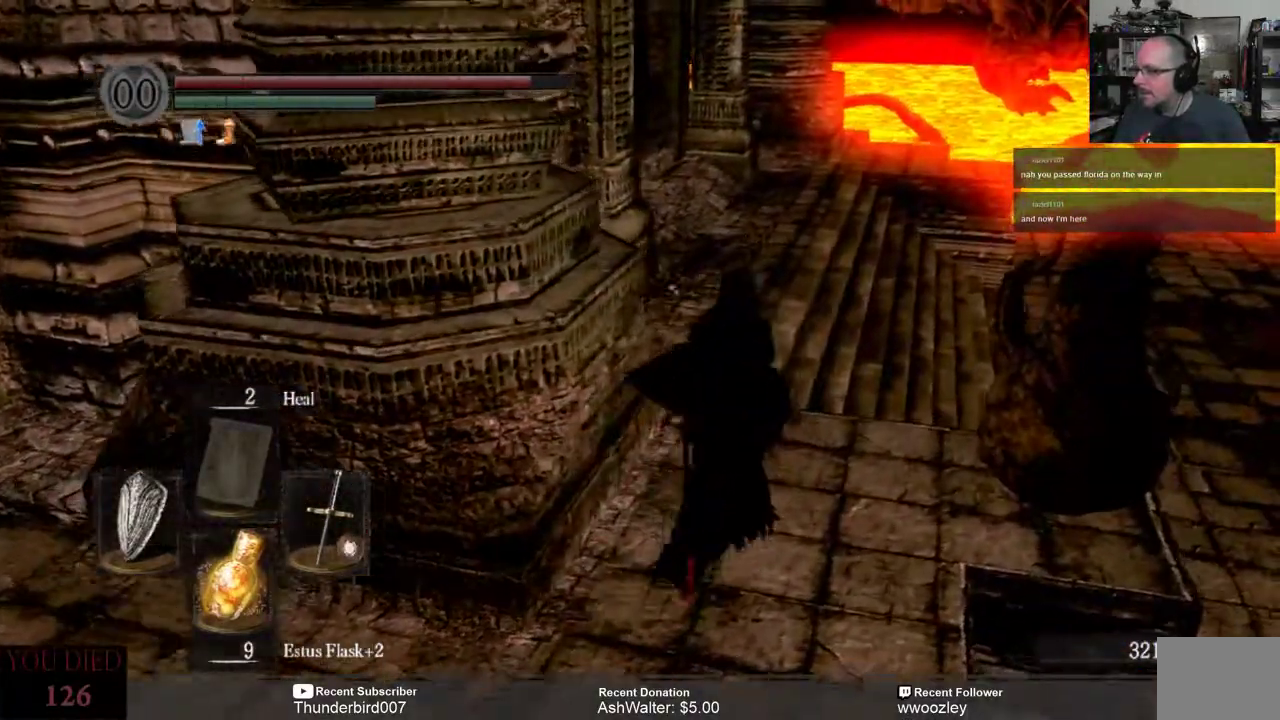
{"buttons": [], "left_stick": "center", "right_stick": "right", "events": [[167, "left_stick", "center"], [367, "right_stick", "right"]]}
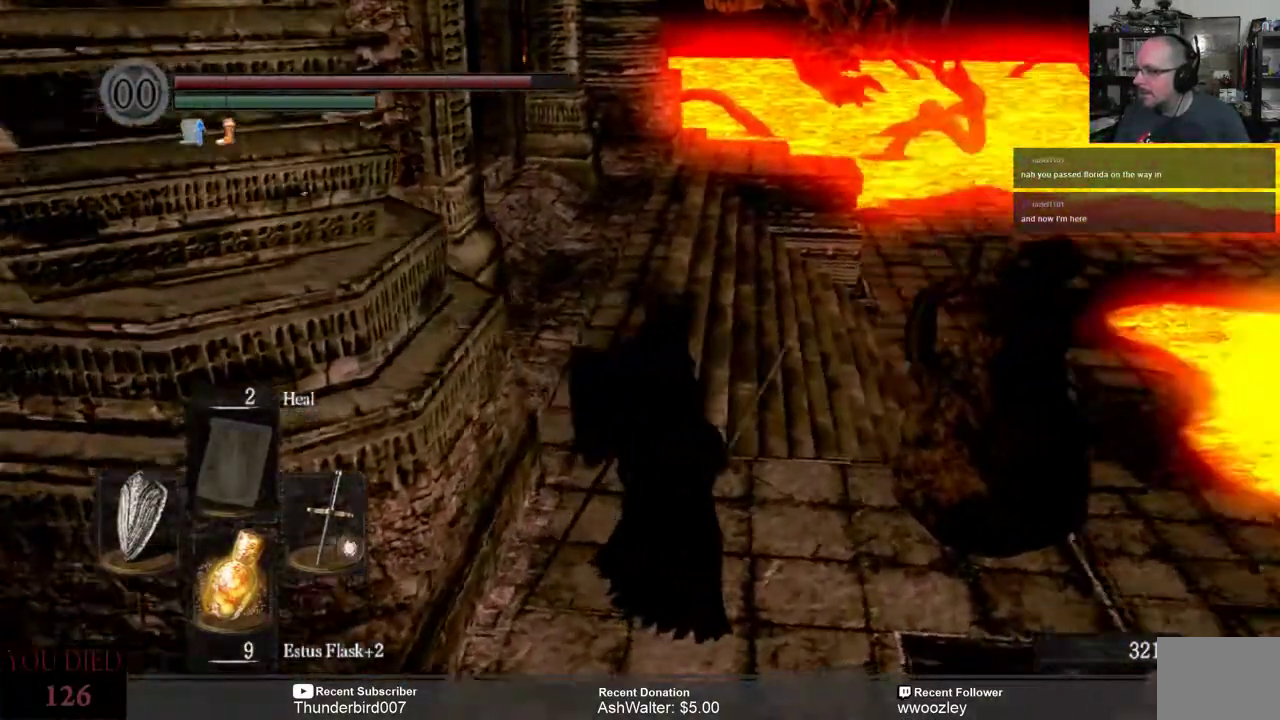
{"buttons": [], "left_stick": "center", "right_stick": "right", "events": [[300, "right_stick", "center"], [500, "right_stick", "right"]]}
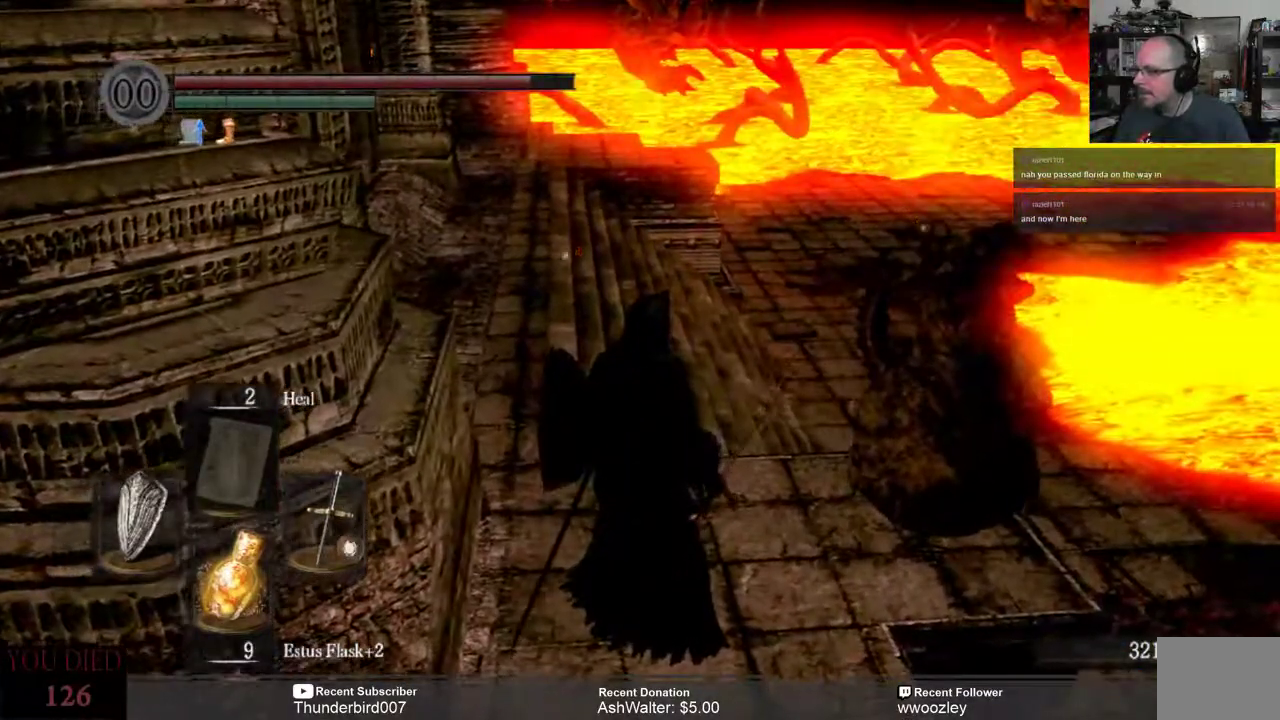
{"buttons": [], "left_stick": "center", "right_stick": "center", "events": [[200, "right_stick", "center"]]}